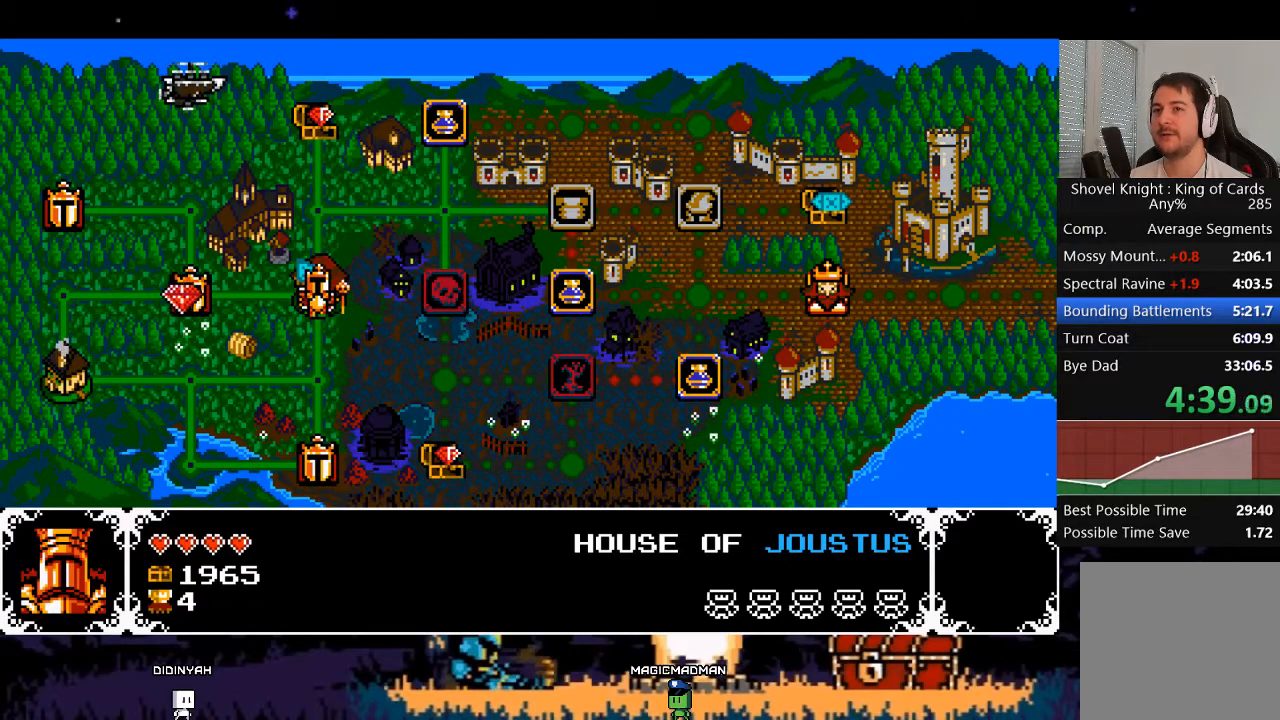
Gameplay with a controller (Xbox layout); each line is a JSON object with the inputs held at the frame after it. "events" lists button and stick changes between this image and that frame as [ms after this image, input, new state], when the widget could be followed in between. Not read: L3 R3 left_stick right_stick.
{"buttons": [], "events": []}
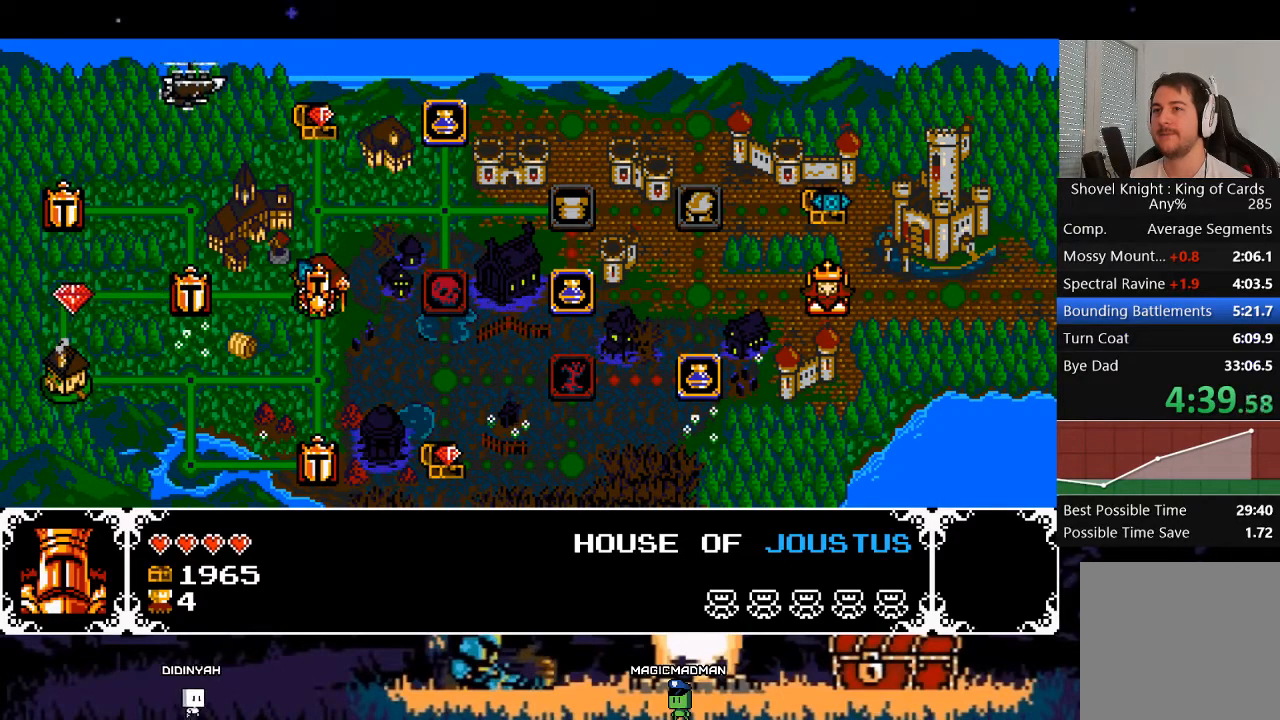
{"buttons": [], "events": []}
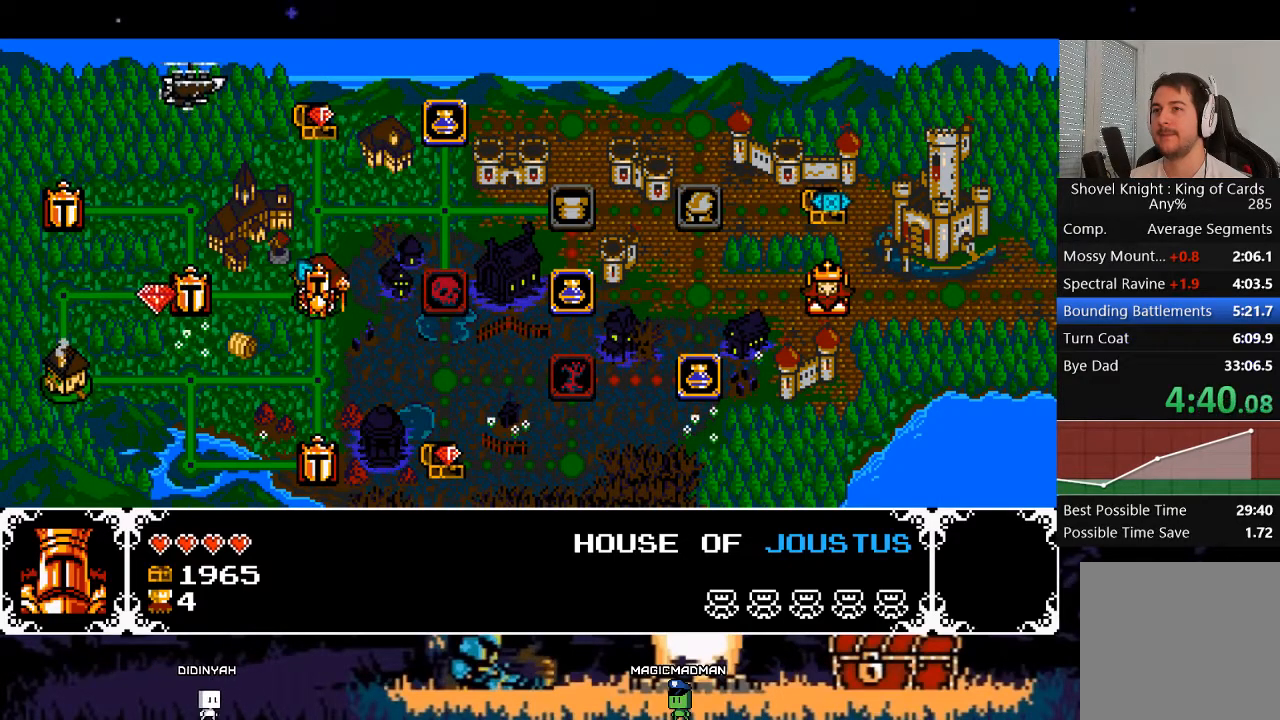
{"buttons": ["DPAD_RIGHT"], "events": [[267, "DPAD_UP", "down"], [400, "DPAD_UP", "up"], [500, "DPAD_RIGHT", "down"]]}
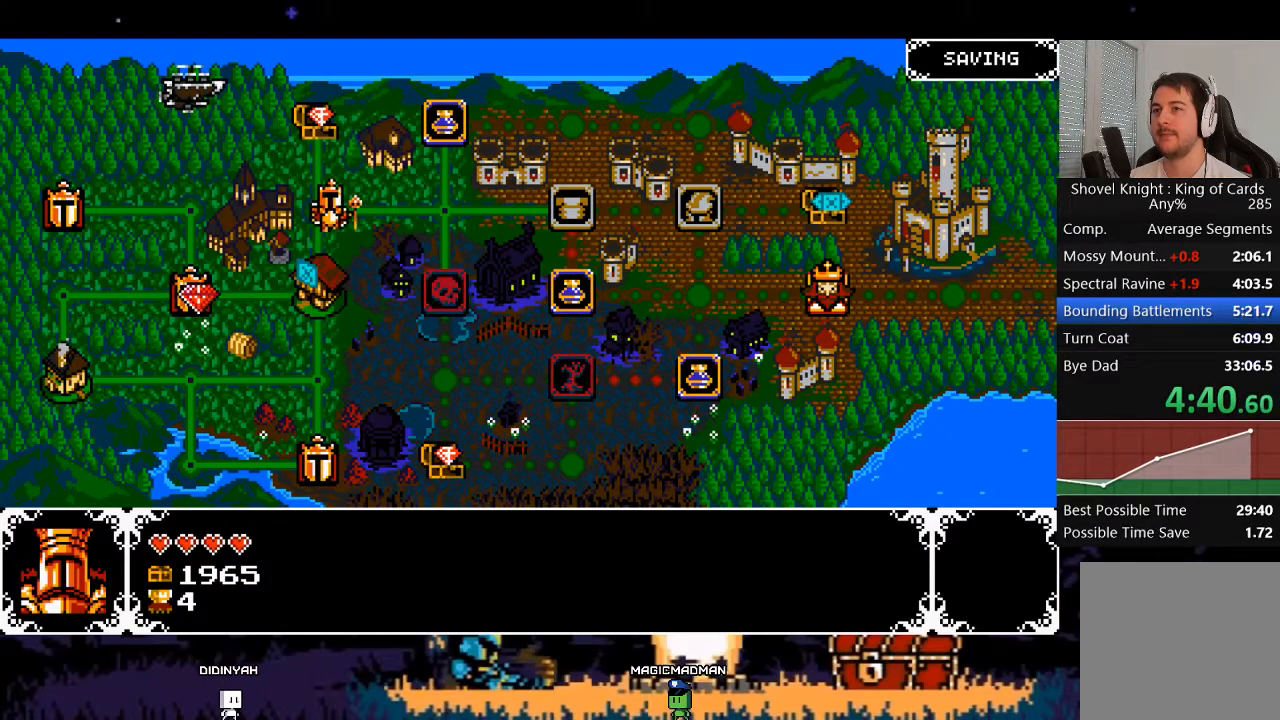
{"buttons": [], "events": [[100, "DPAD_RIGHT", "up"], [167, "DPAD_RIGHT", "down"], [267, "DPAD_RIGHT", "up"], [367, "A", "down"], [433, "A", "up"]]}
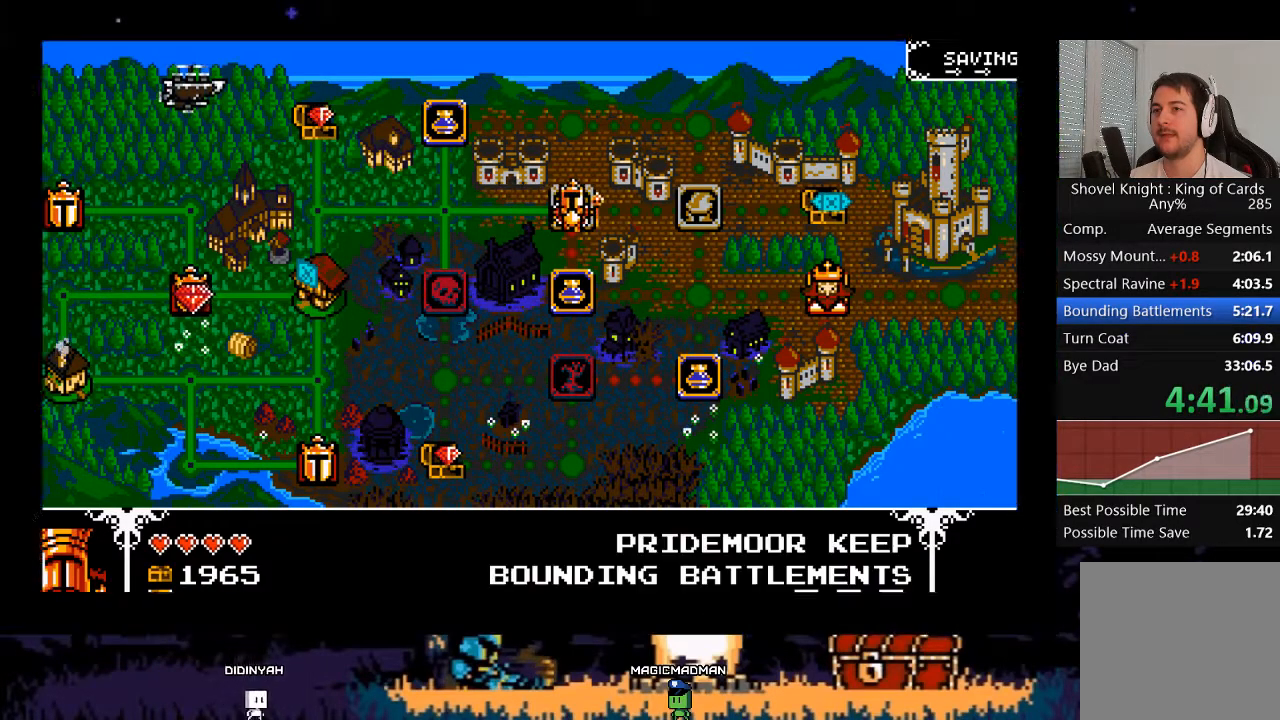
{"buttons": [], "events": []}
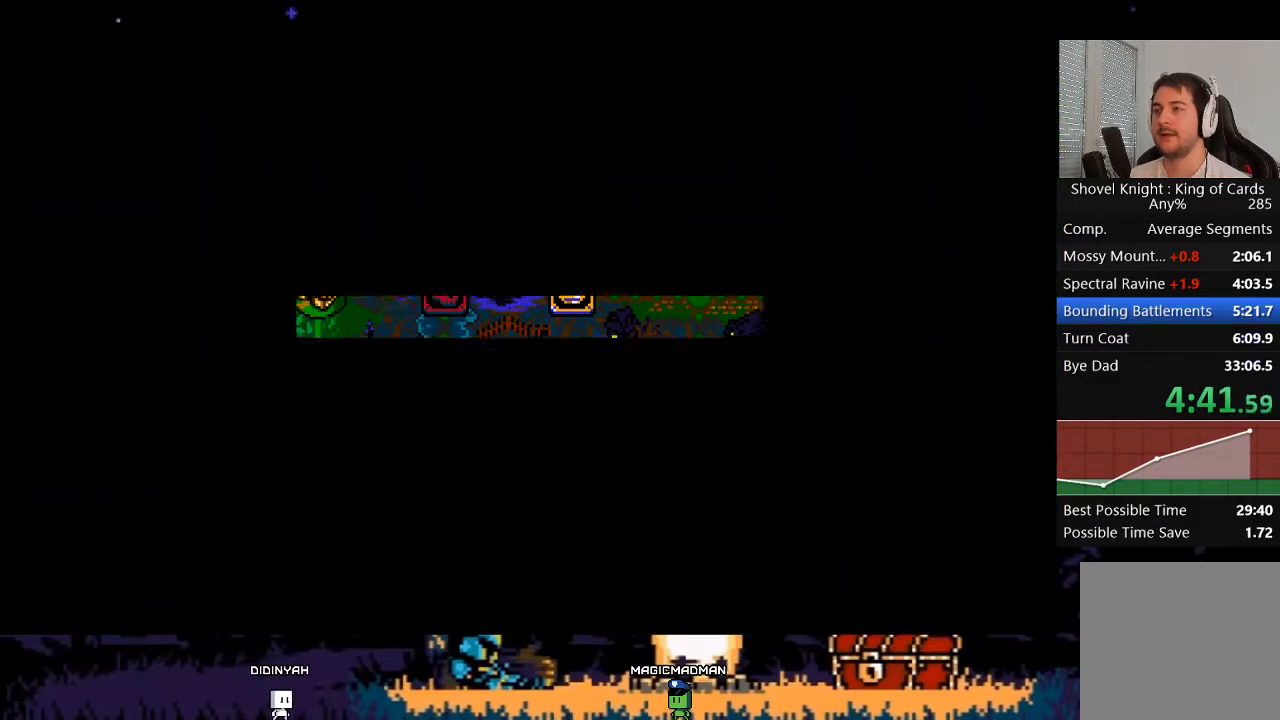
{"buttons": [], "events": []}
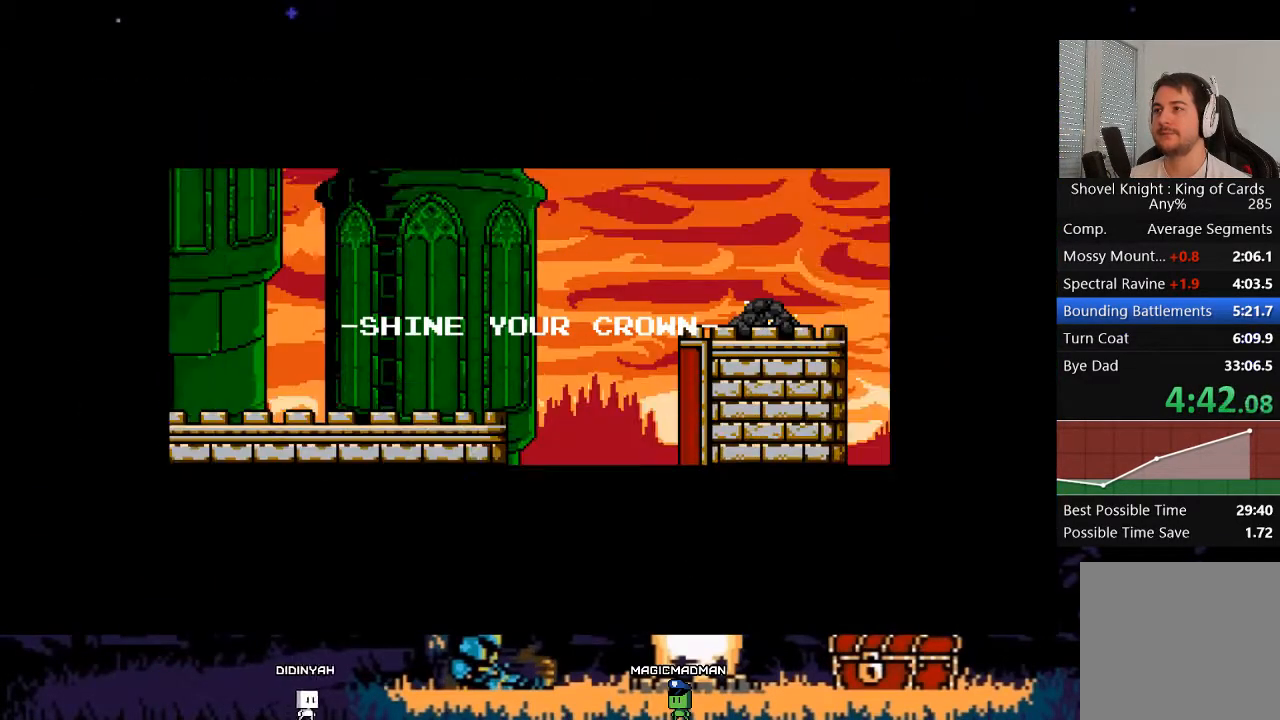
{"buttons": [], "events": []}
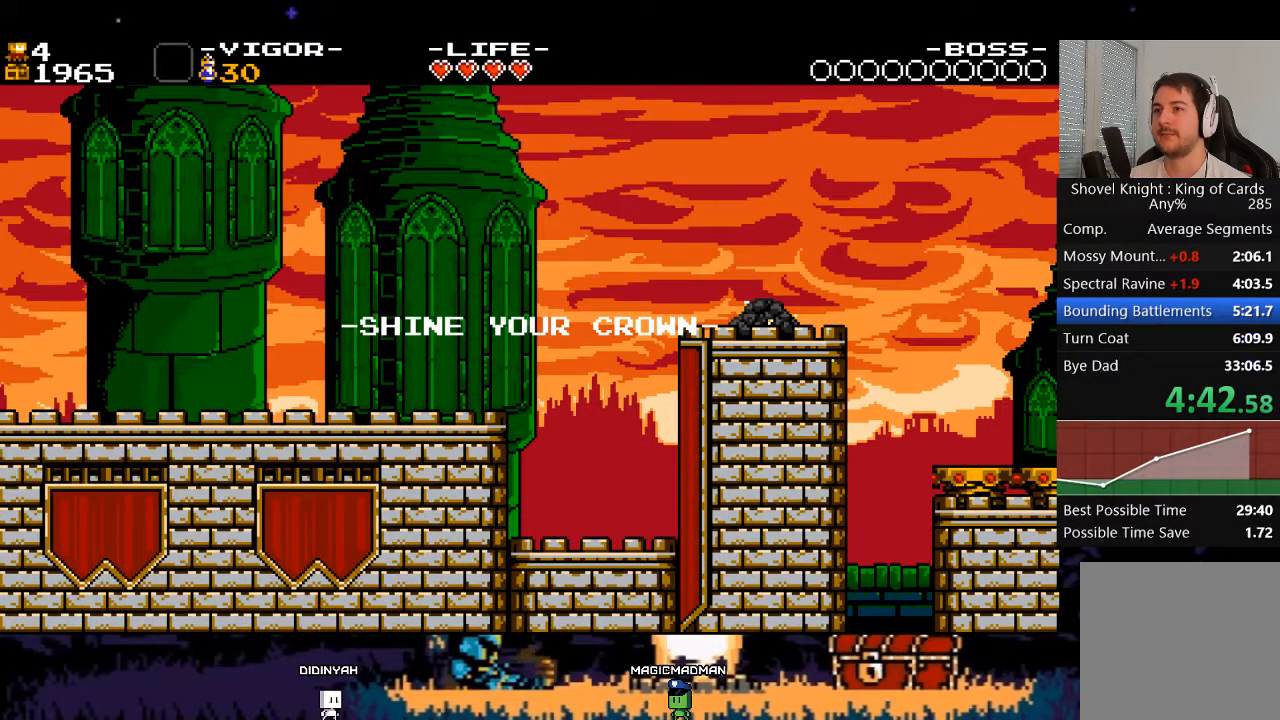
{"buttons": [], "events": []}
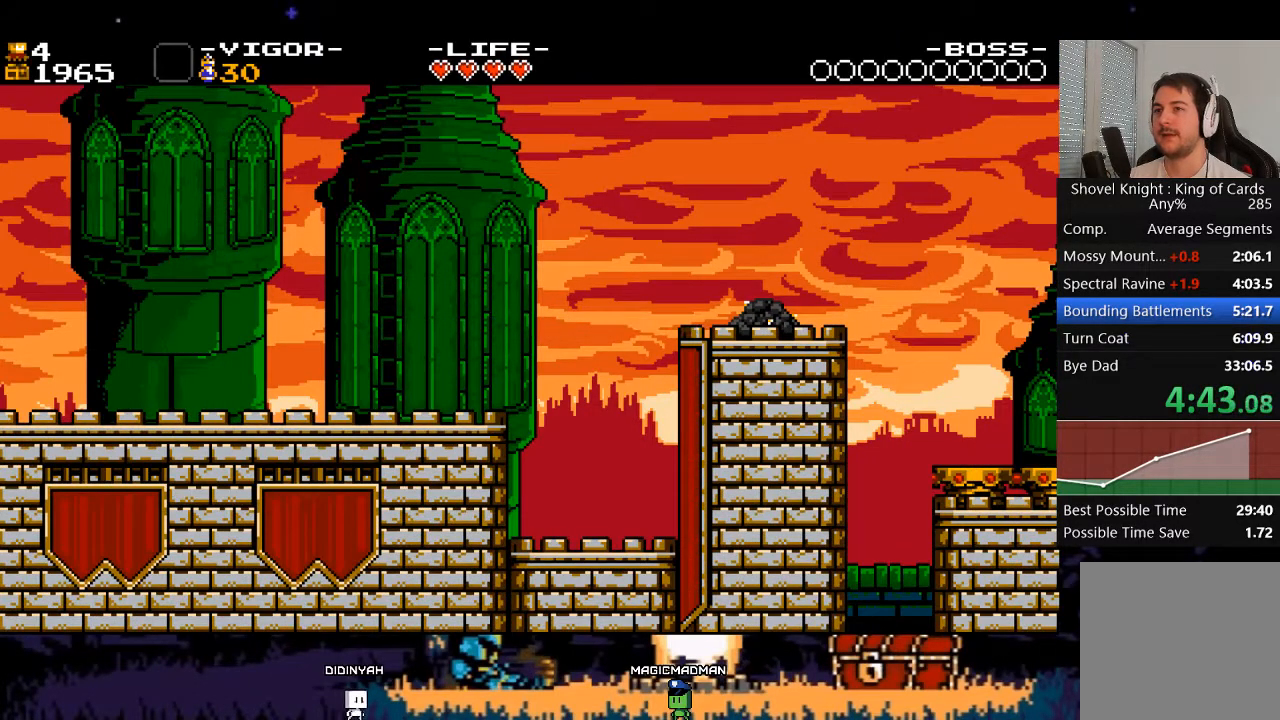
{"buttons": [], "events": []}
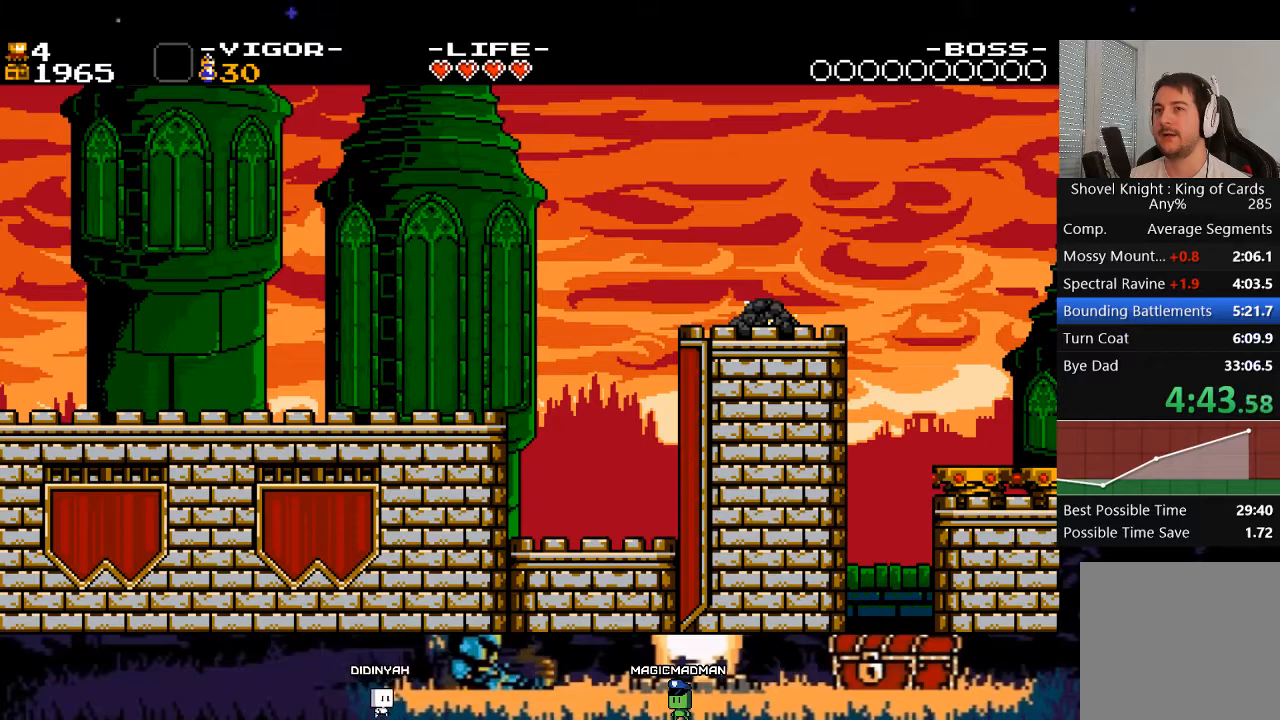
{"buttons": [], "events": []}
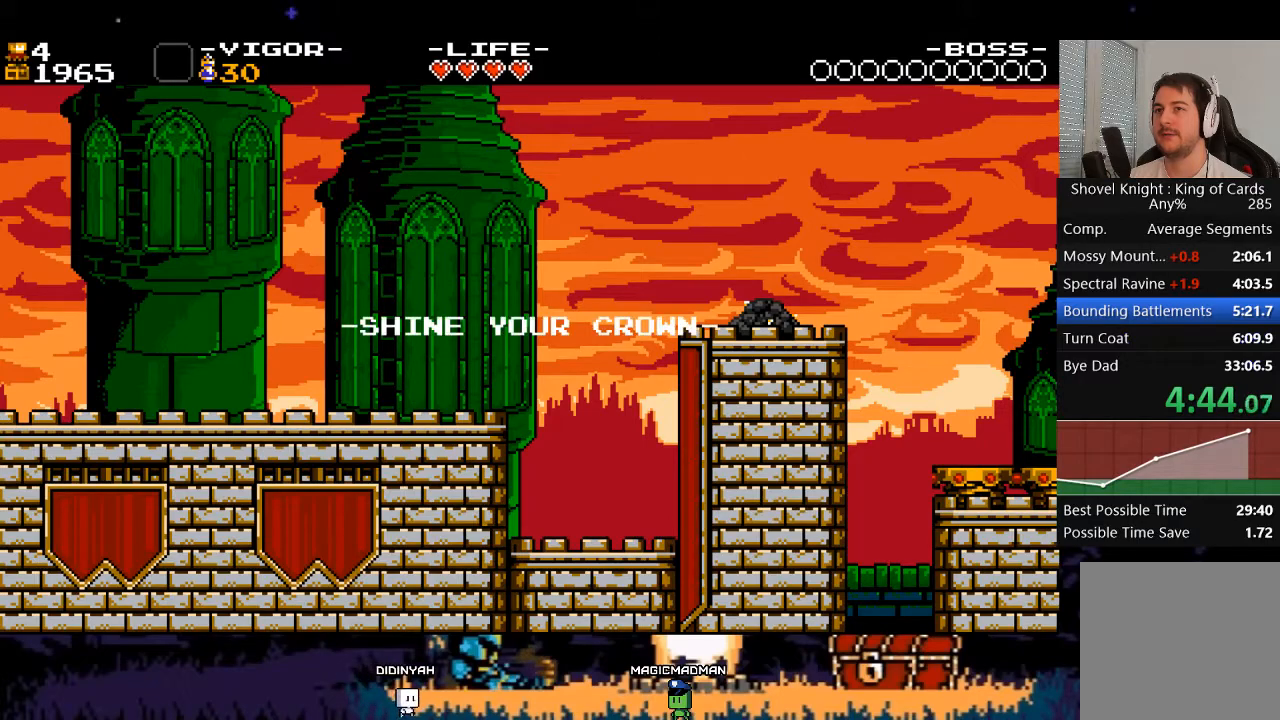
{"buttons": [], "events": []}
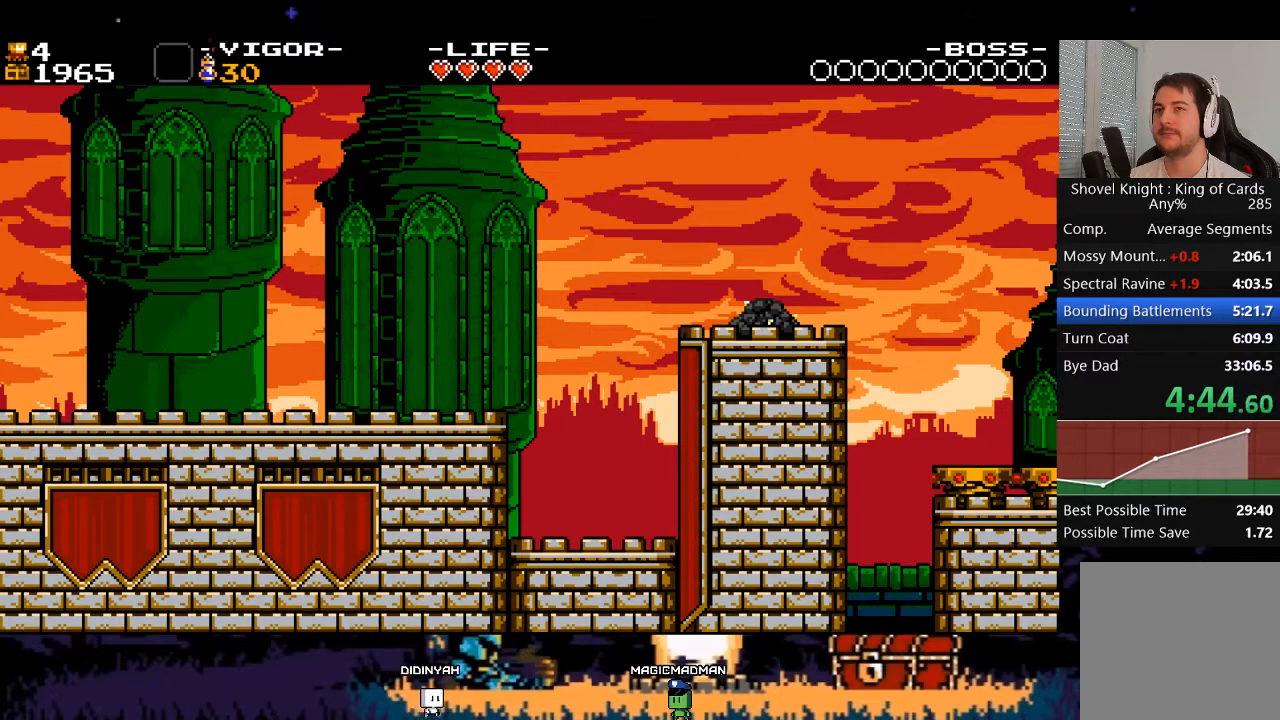
{"buttons": [], "events": []}
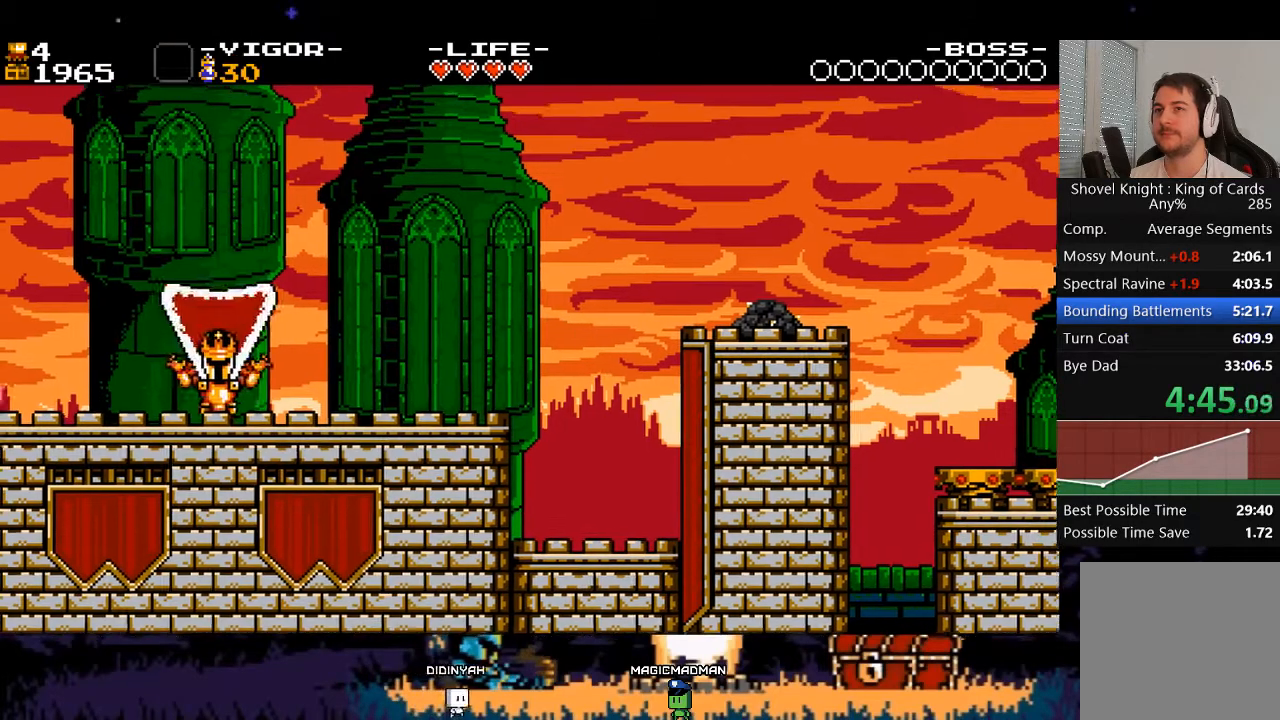
{"buttons": ["DPAD_RIGHT"], "events": [[67, "DPAD_RIGHT", "down"]]}
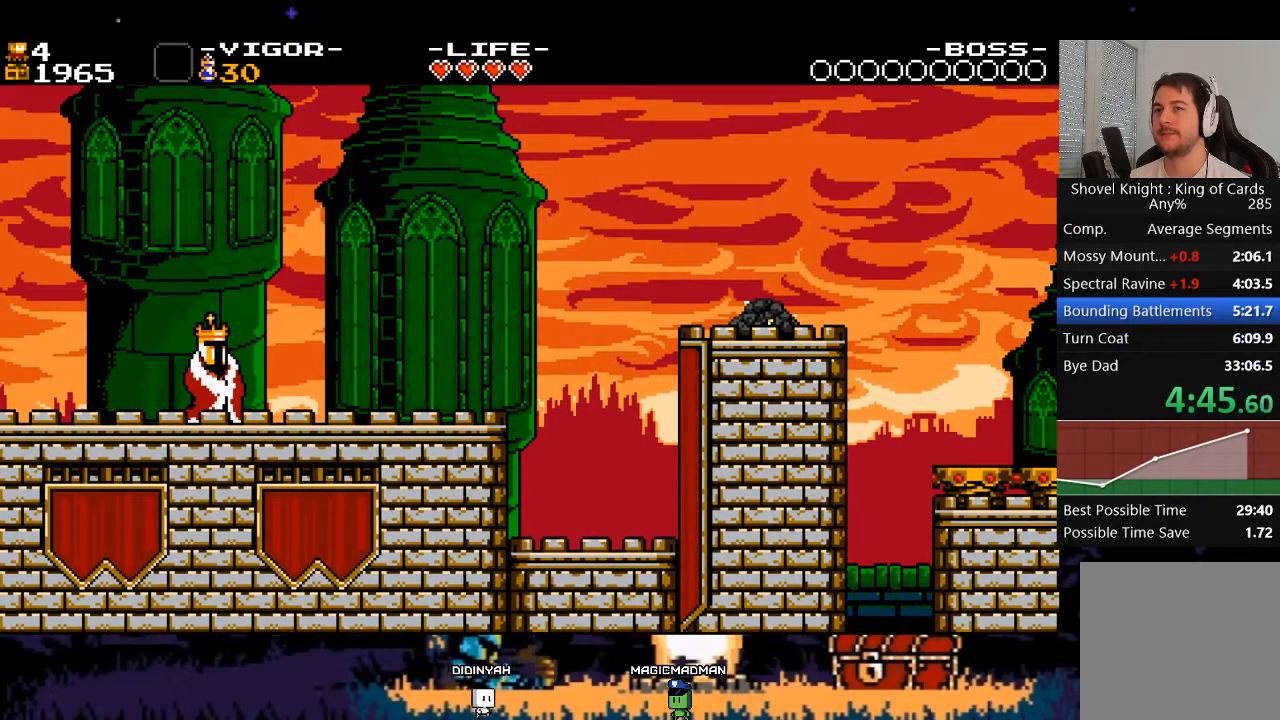
{"buttons": ["DPAD_RIGHT"], "events": []}
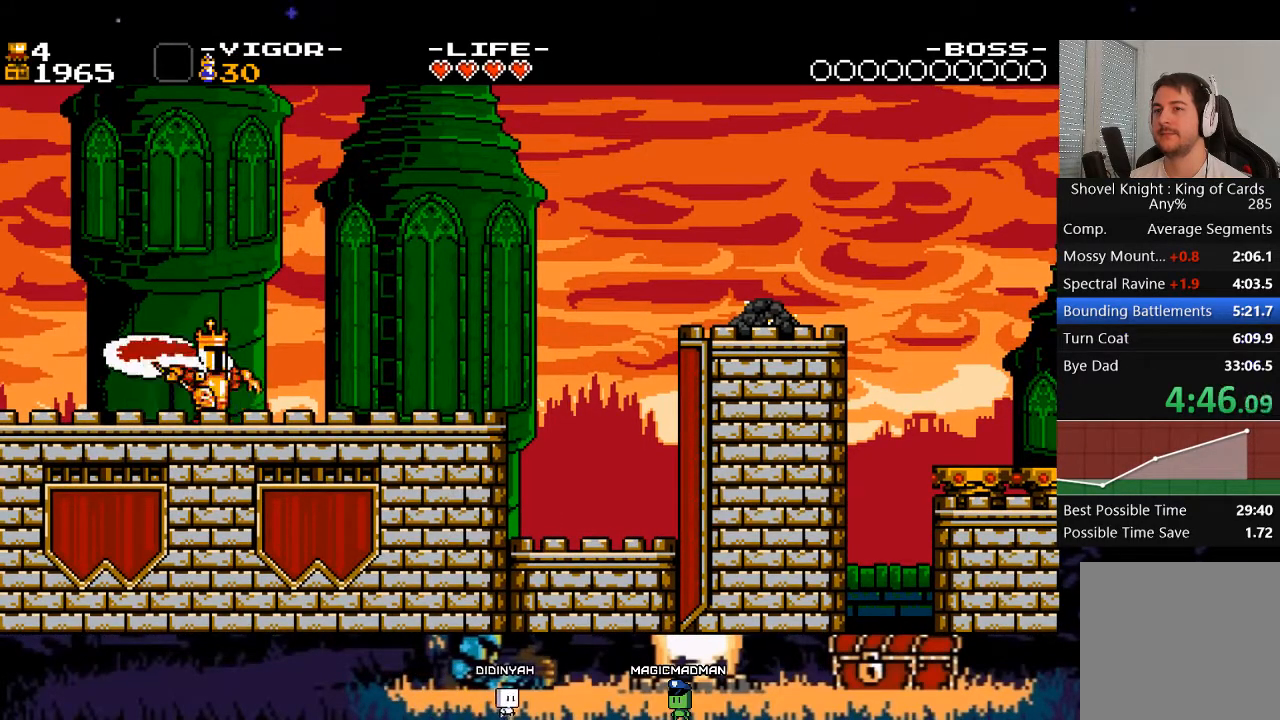
{"buttons": ["DPAD_RIGHT"], "events": [[167, "X", "down"], [367, "X", "up"]]}
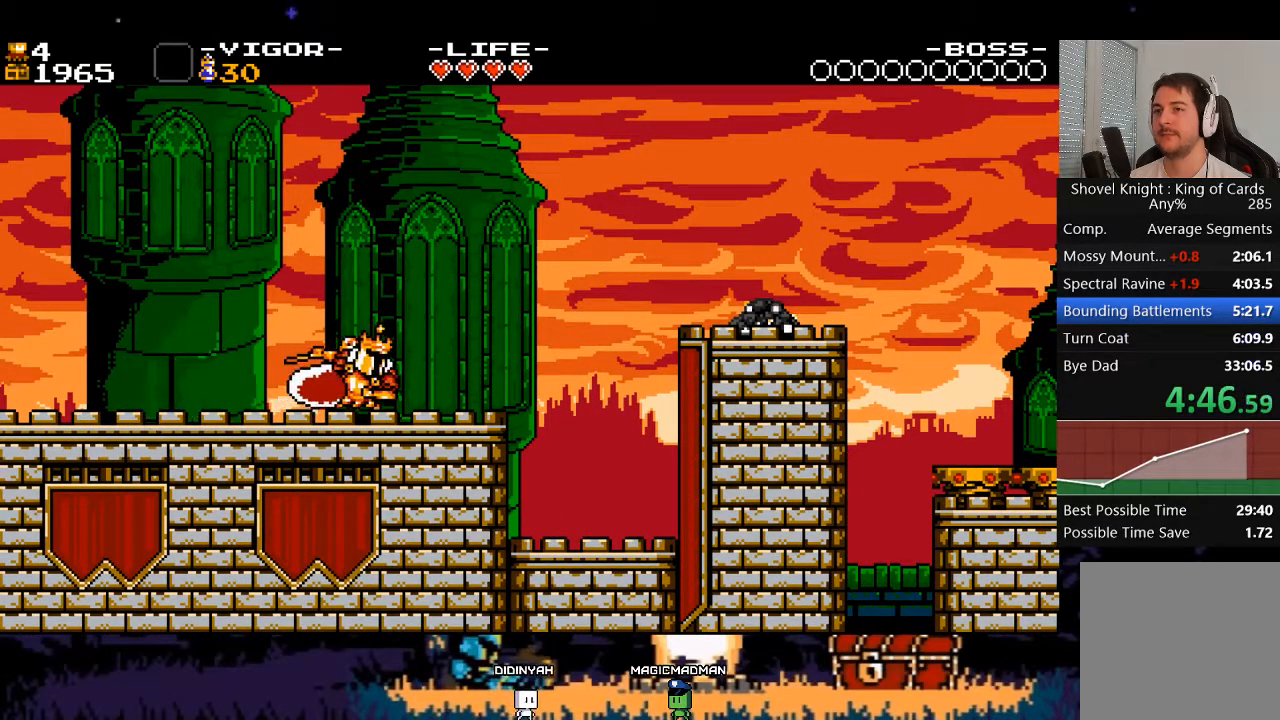
{"buttons": ["DPAD_RIGHT"], "events": [[33, "A", "down"], [233, "X", "down"], [433, "A", "up"], [433, "X", "up"]]}
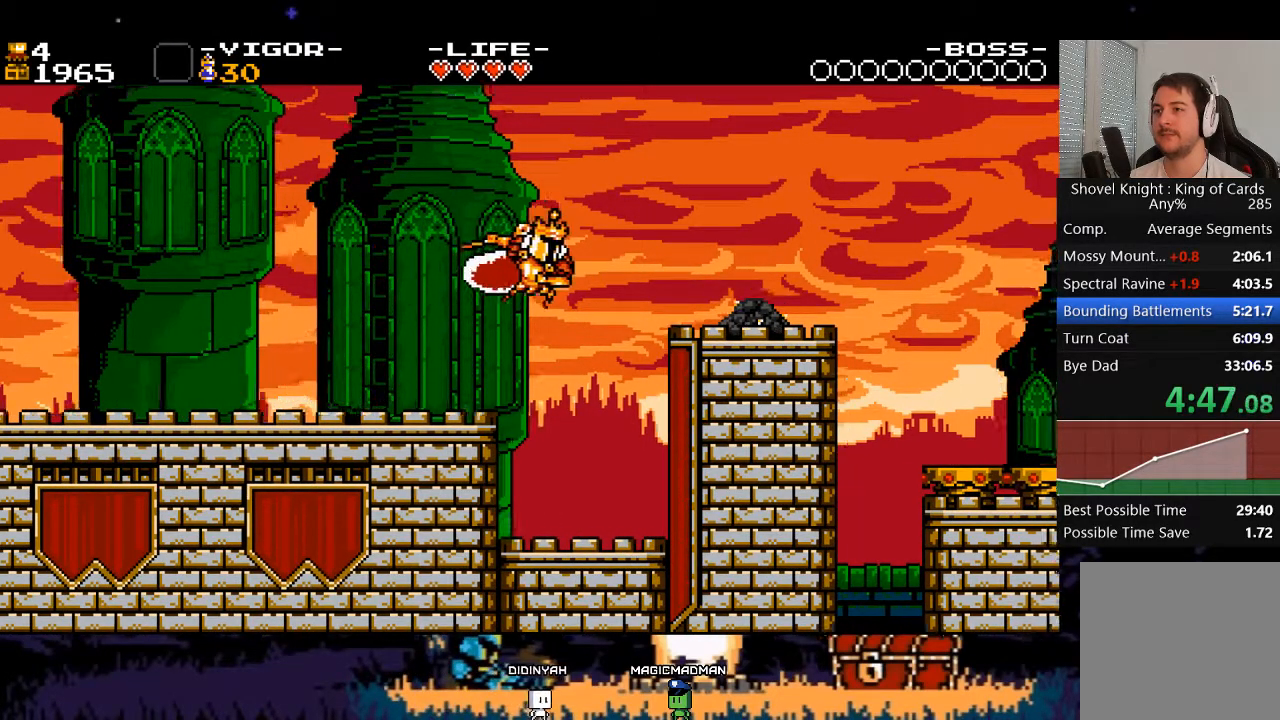
{"buttons": ["A", "X", "DPAD_RIGHT"], "events": [[67, "X", "down"], [300, "A", "down"]]}
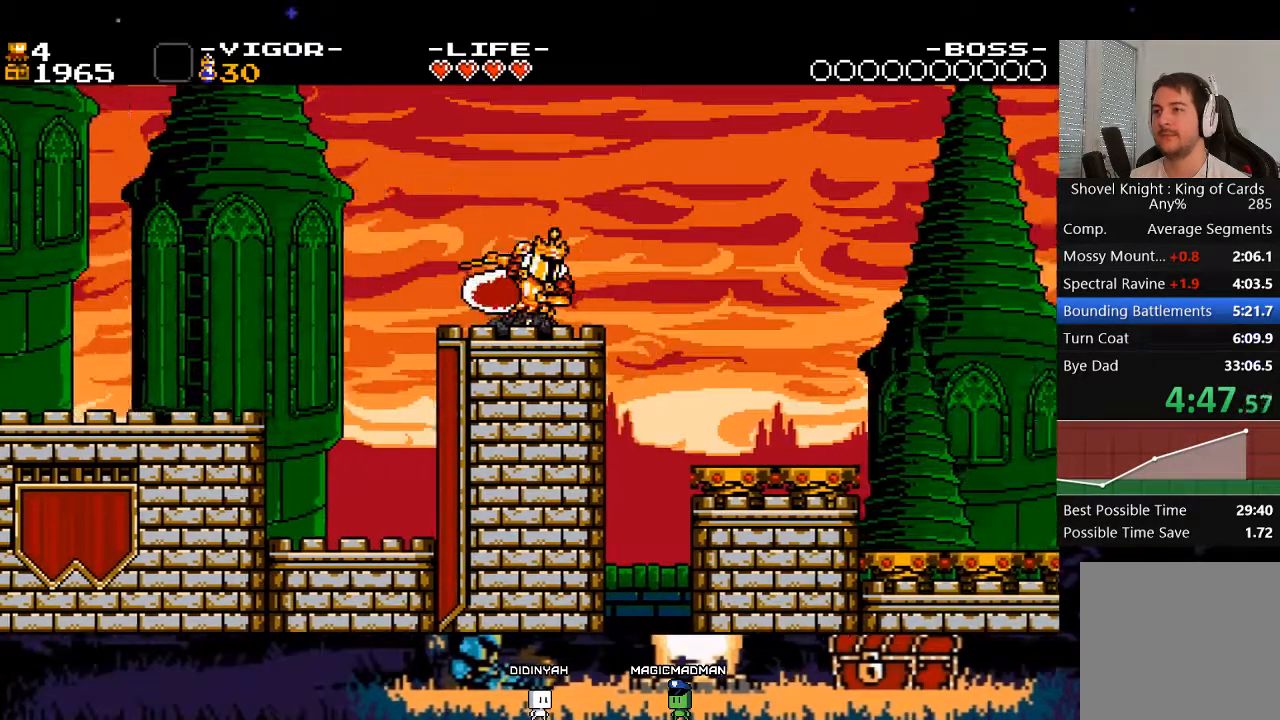
{"buttons": ["DPAD_RIGHT"], "events": [[67, "A", "up"], [433, "X", "up"]]}
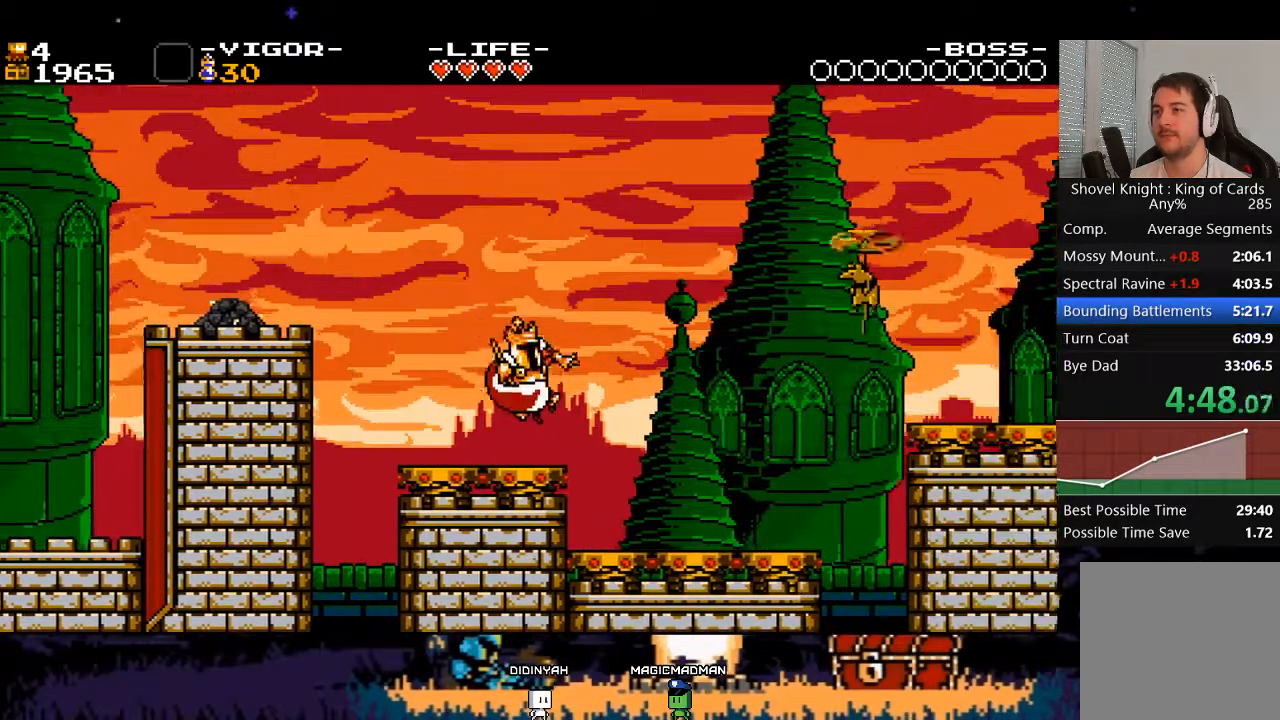
{"buttons": ["DPAD_RIGHT"], "events": [[267, "X", "down"], [433, "X", "up"]]}
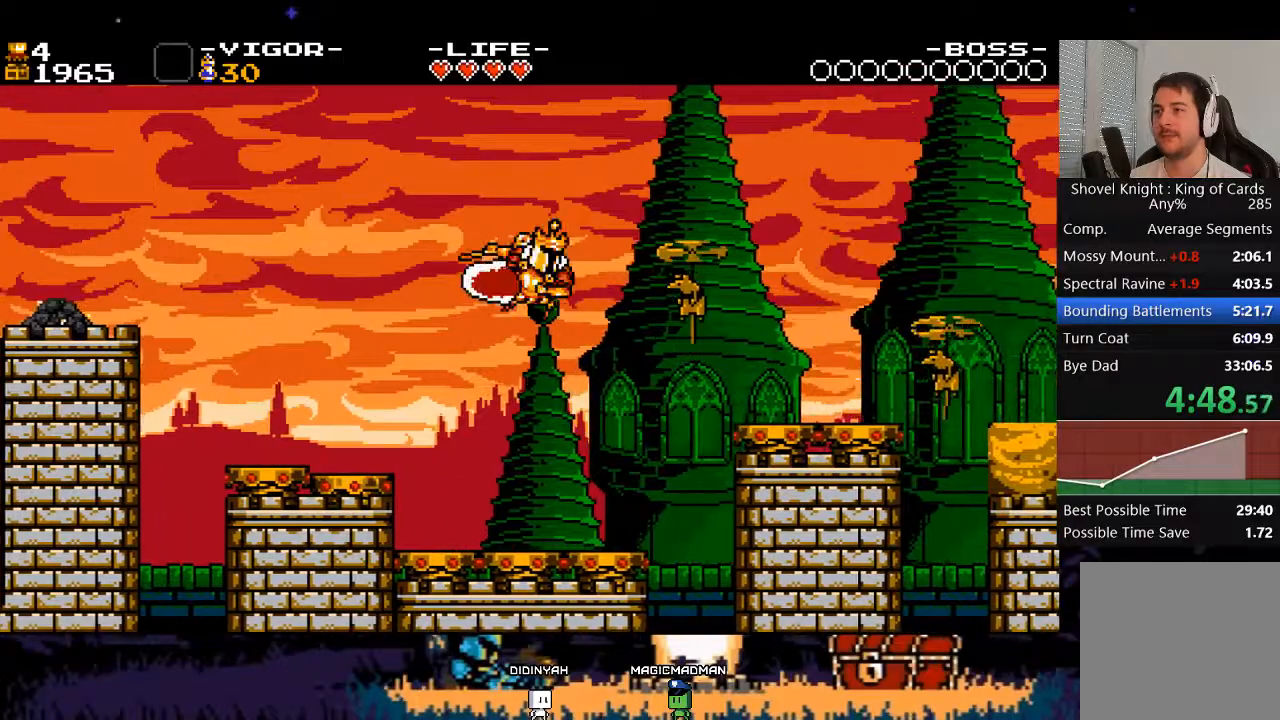
{"buttons": ["DPAD_RIGHT"], "events": [[67, "X", "down"], [300, "X", "up"]]}
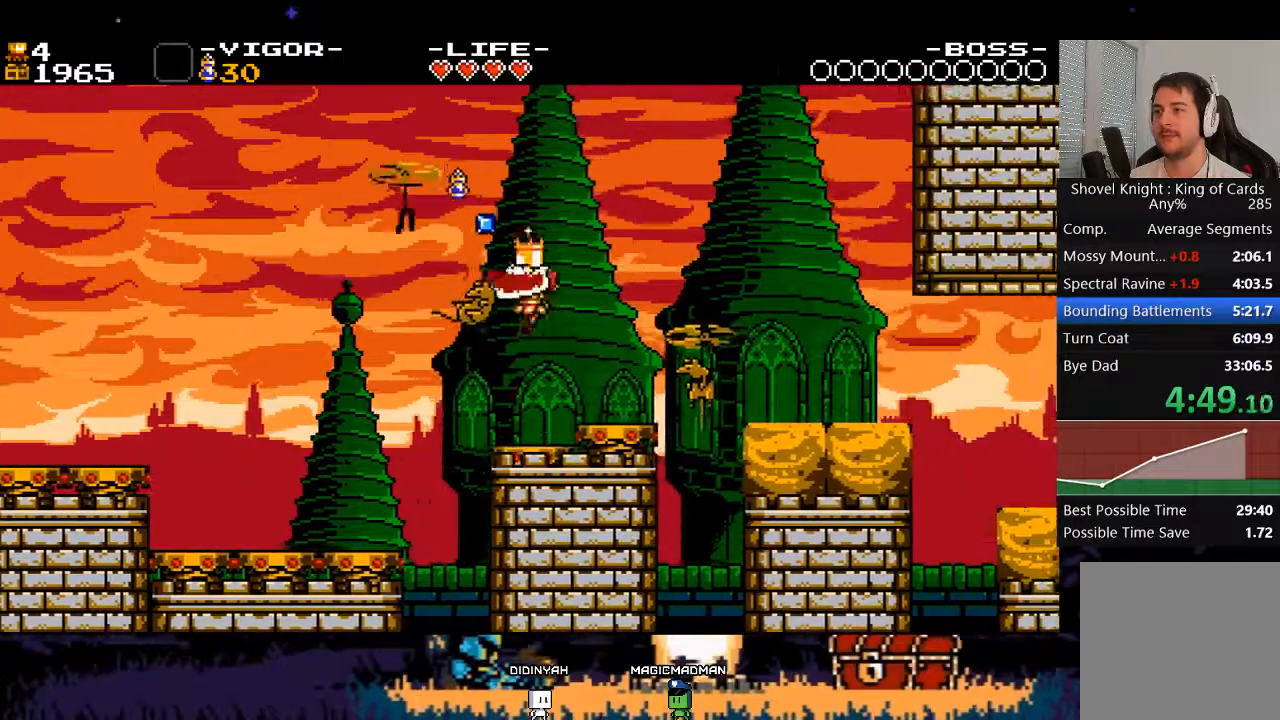
{"buttons": ["X", "DPAD_RIGHT"], "events": [[133, "X", "down"], [300, "X", "up"], [400, "X", "down"]]}
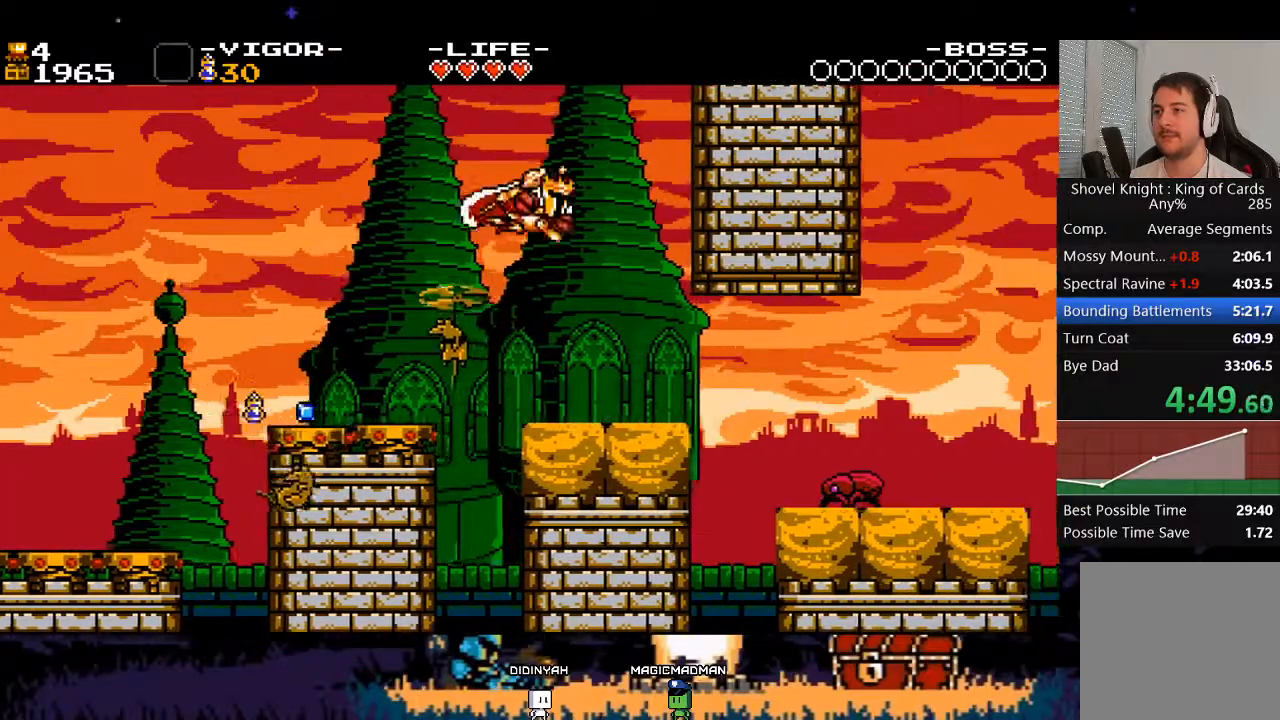
{"buttons": ["X", "DPAD_RIGHT"], "events": [[100, "X", "up"], [367, "X", "down"]]}
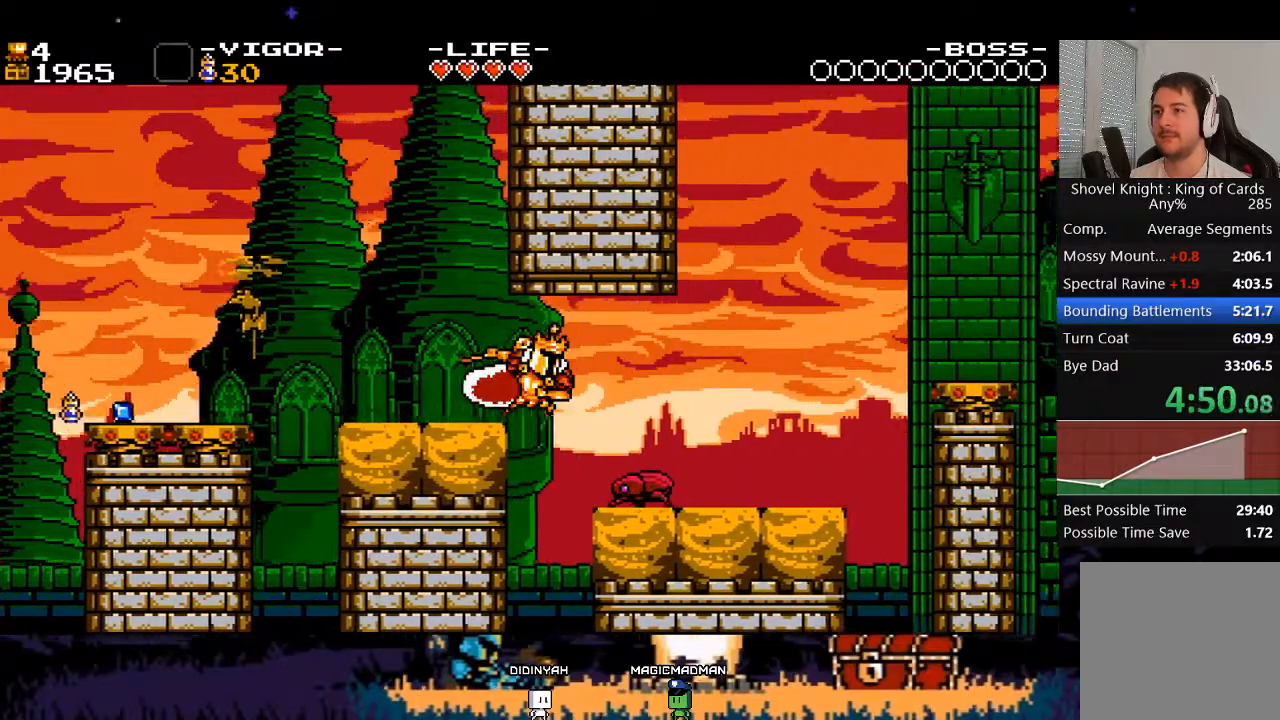
{"buttons": ["DPAD_RIGHT"], "events": [[400, "X", "up"]]}
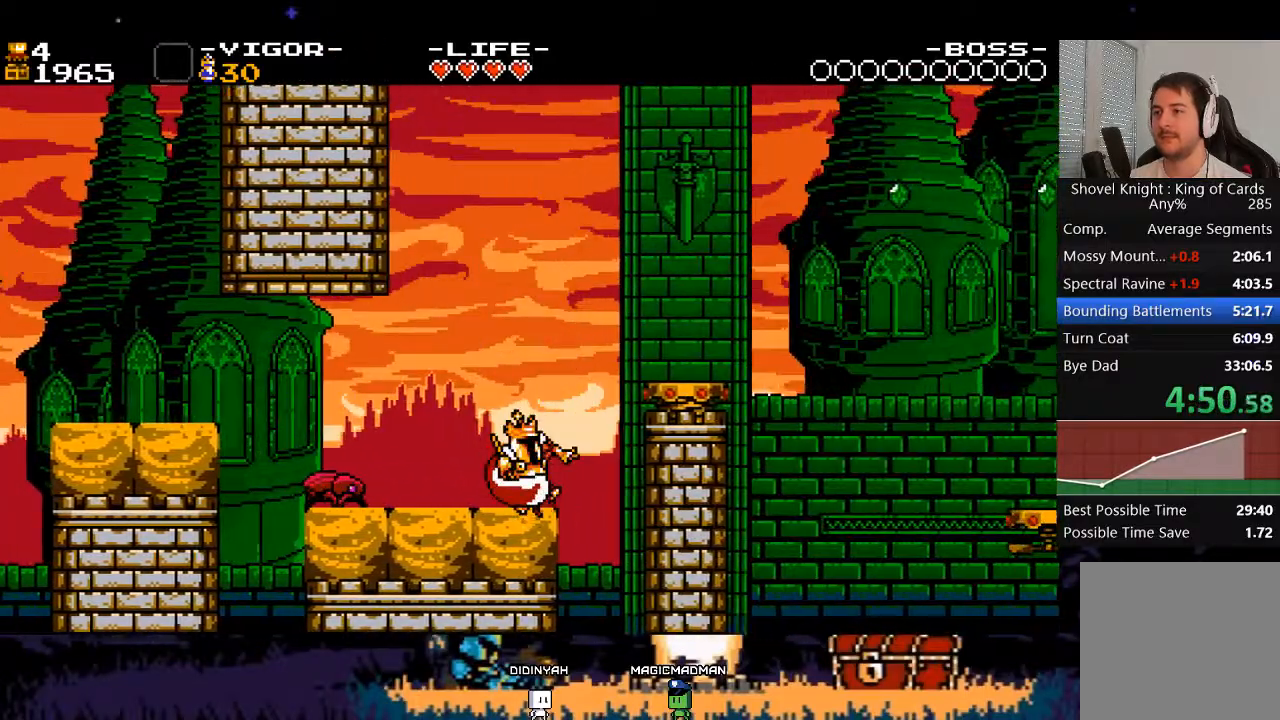
{"buttons": ["A", "X", "DPAD_RIGHT"], "events": [[33, "A", "down"], [333, "X", "down"]]}
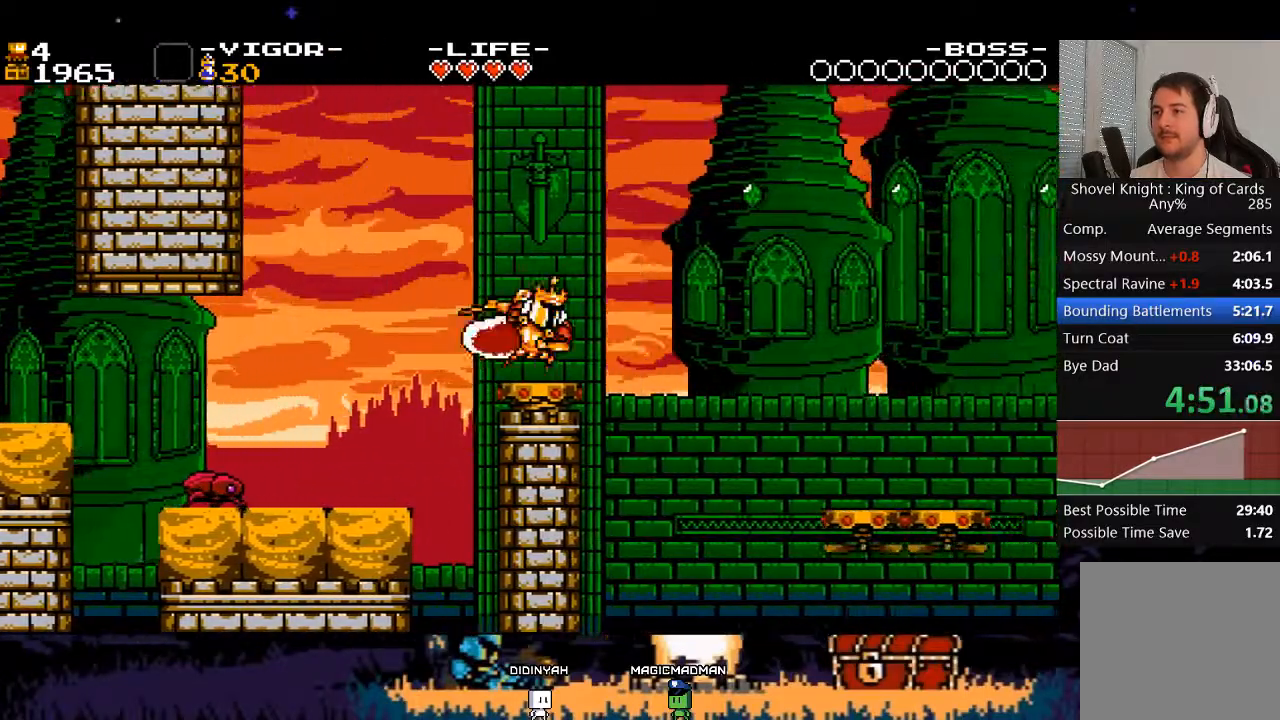
{"buttons": ["DPAD_RIGHT"], "events": [[33, "X", "up"], [67, "A", "up"], [200, "X", "down"], [400, "X", "up"]]}
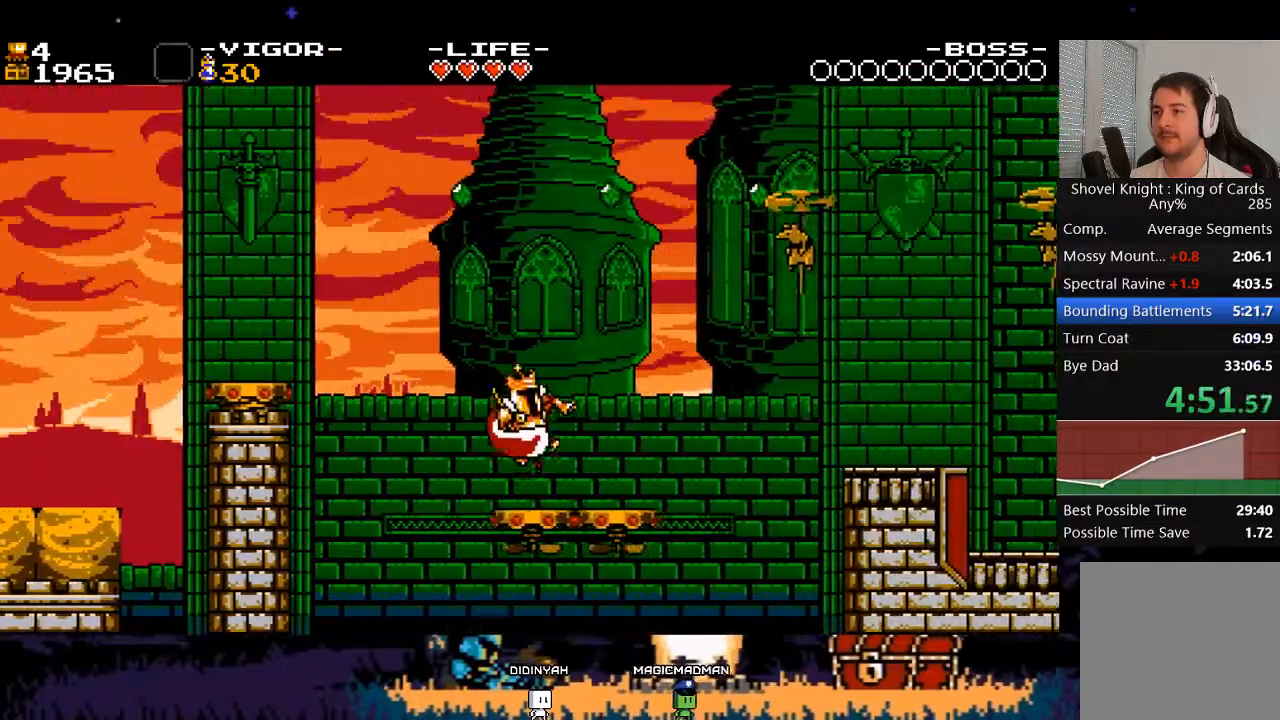
{"buttons": ["DPAD_RIGHT"], "events": [[167, "X", "down"], [400, "X", "up"]]}
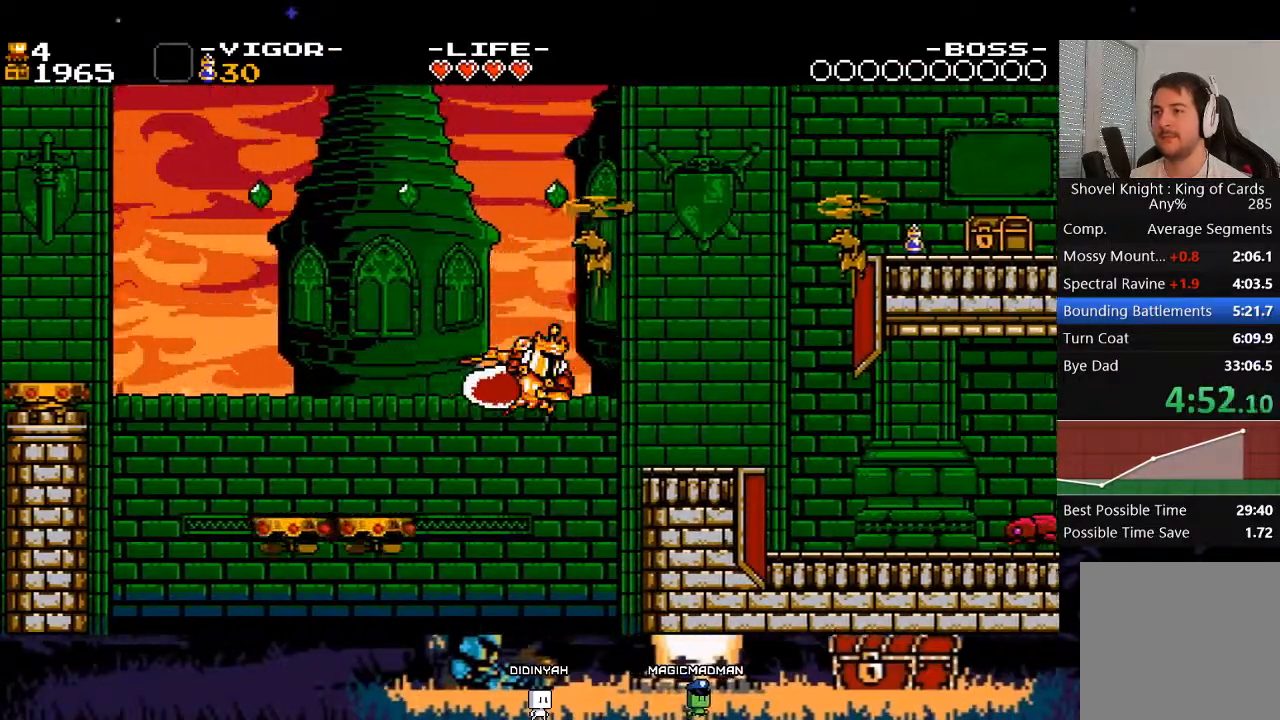
{"buttons": ["X", "DPAD_RIGHT"], "events": [[33, "X", "down"], [233, "X", "up"], [333, "X", "down"]]}